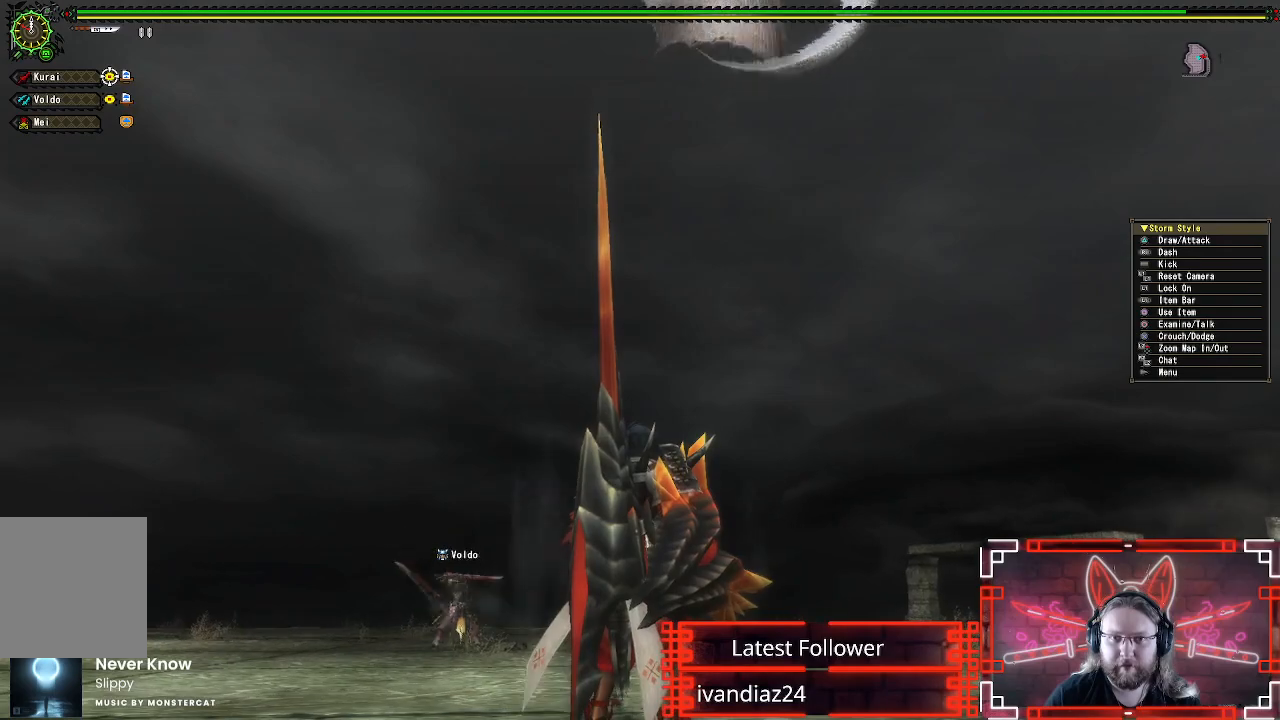
Gameplay with a controller (Xbox layout); each line is a JSON object with the inputs held at the frame after it. "events" lists button and stick changes between this image and that frame as [ms after this image, input, new state], when the widget could be followed in between. Not read: R3.
{"buttons": [], "left_stick": "up-right", "right_stick": "center", "events": [[217, "left_stick", "up"], [400, "left_stick", "center"], [450, "left_stick", "up-right"]]}
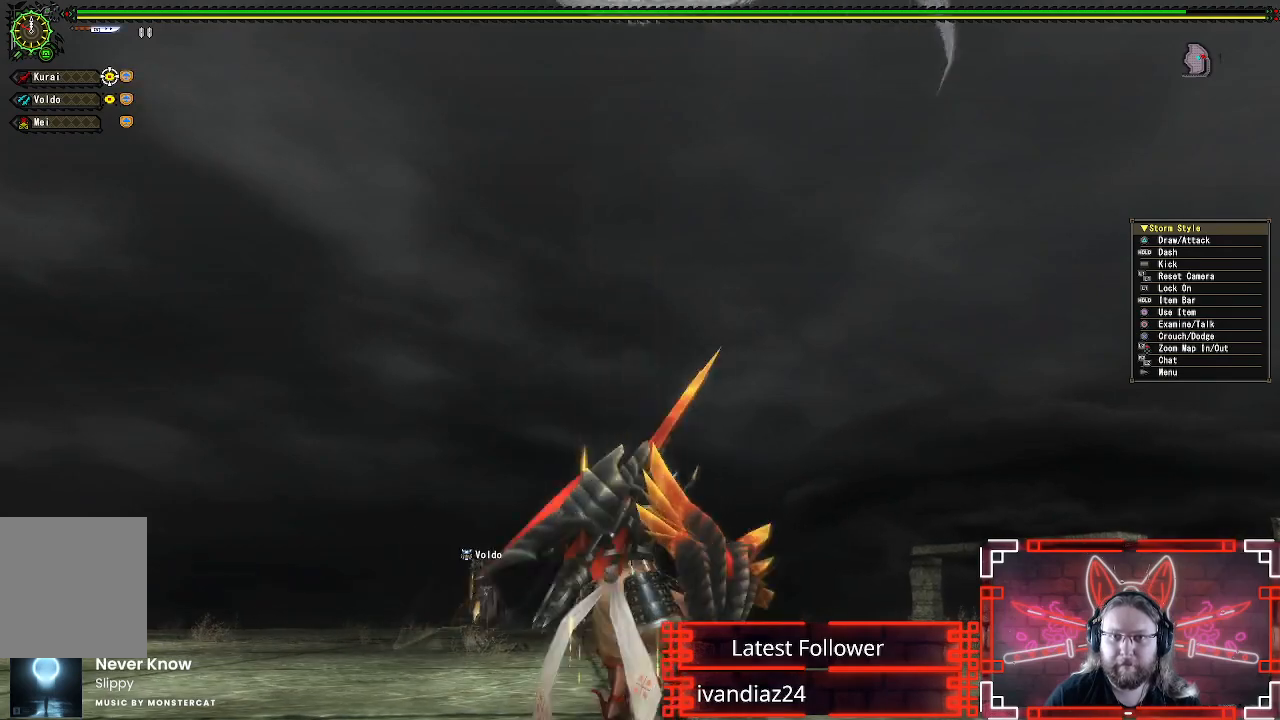
{"buttons": ["R1"], "left_stick": "up-right", "right_stick": "center", "events": [[333, "R1", "down"]]}
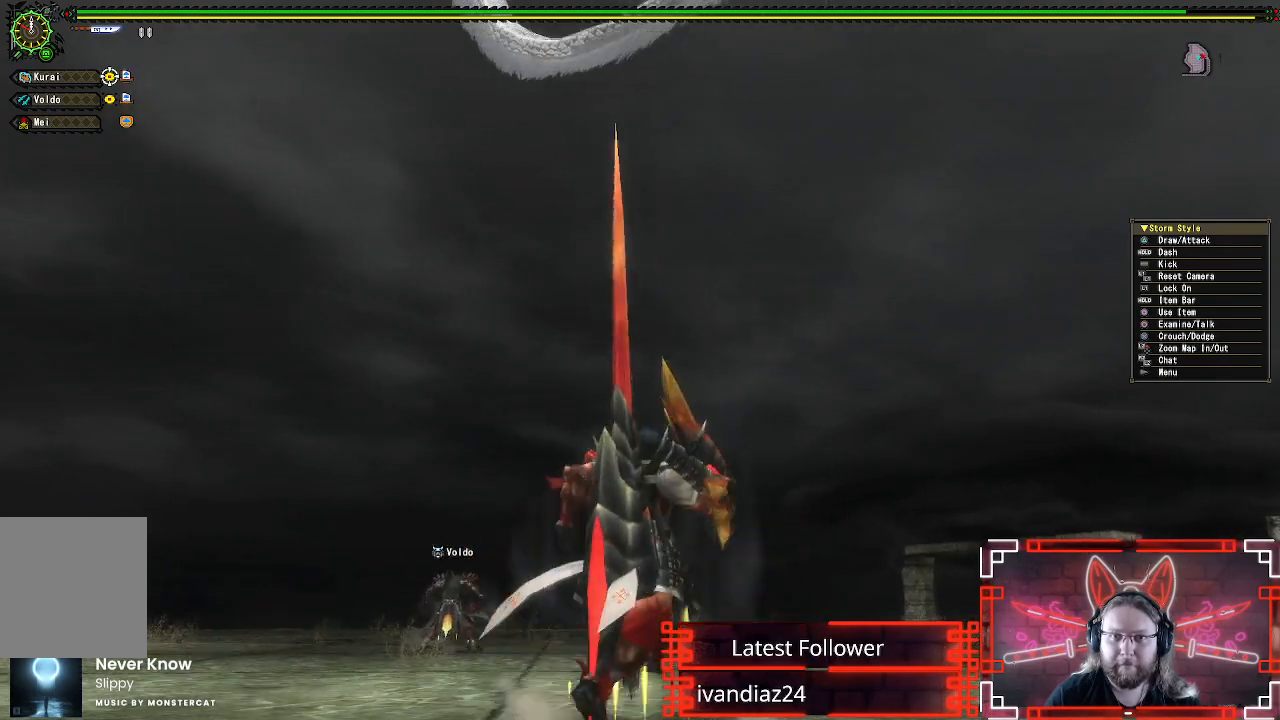
{"buttons": [], "left_stick": "up-right", "right_stick": "left", "events": [[400, "right_stick", "left"], [500, "R1", "up"]]}
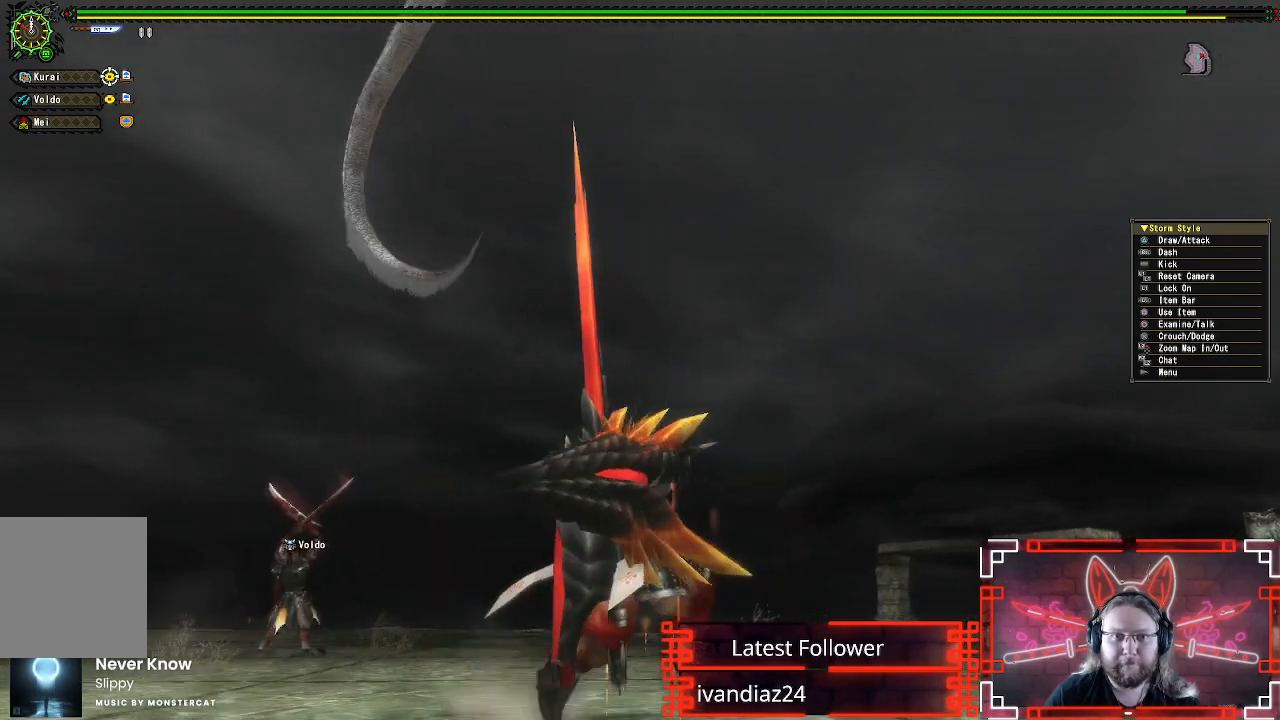
{"buttons": [], "left_stick": "right", "right_stick": "center", "events": [[50, "left_stick", "right"], [50, "right_stick", "center"], [217, "right_stick", "left"], [400, "right_stick", "center"]]}
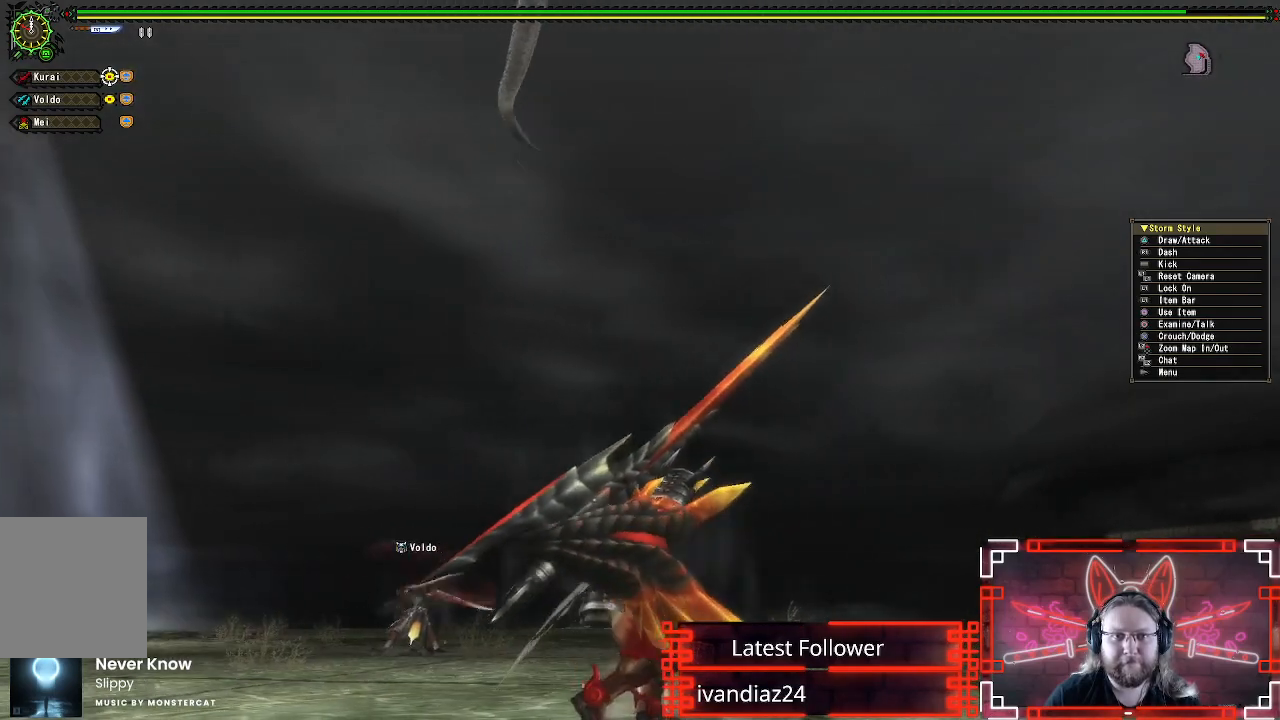
{"buttons": ["R1"], "left_stick": "down-right", "right_stick": "center", "events": [[217, "left_stick", "down-right"], [433, "R1", "down"]]}
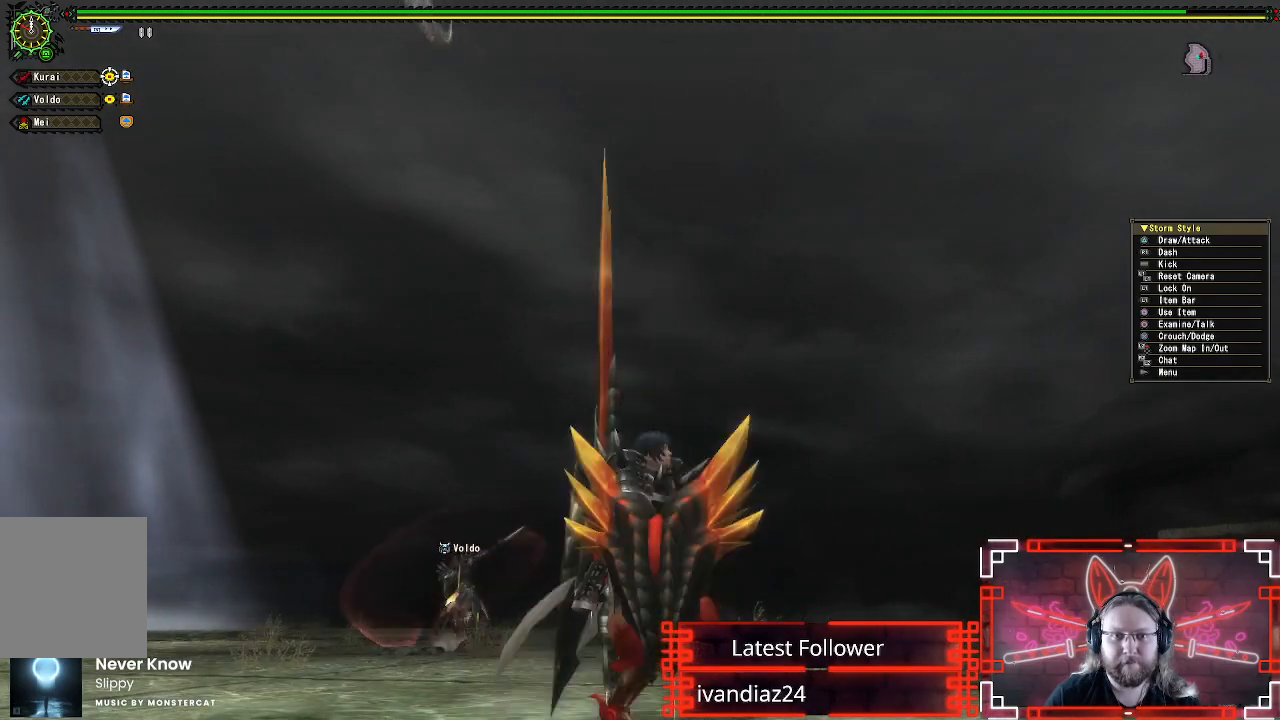
{"buttons": ["R1"], "left_stick": "down-right", "right_stick": "center", "events": [[217, "right_stick", "left"], [267, "right_stick", "up-left"], [417, "right_stick", "center"]]}
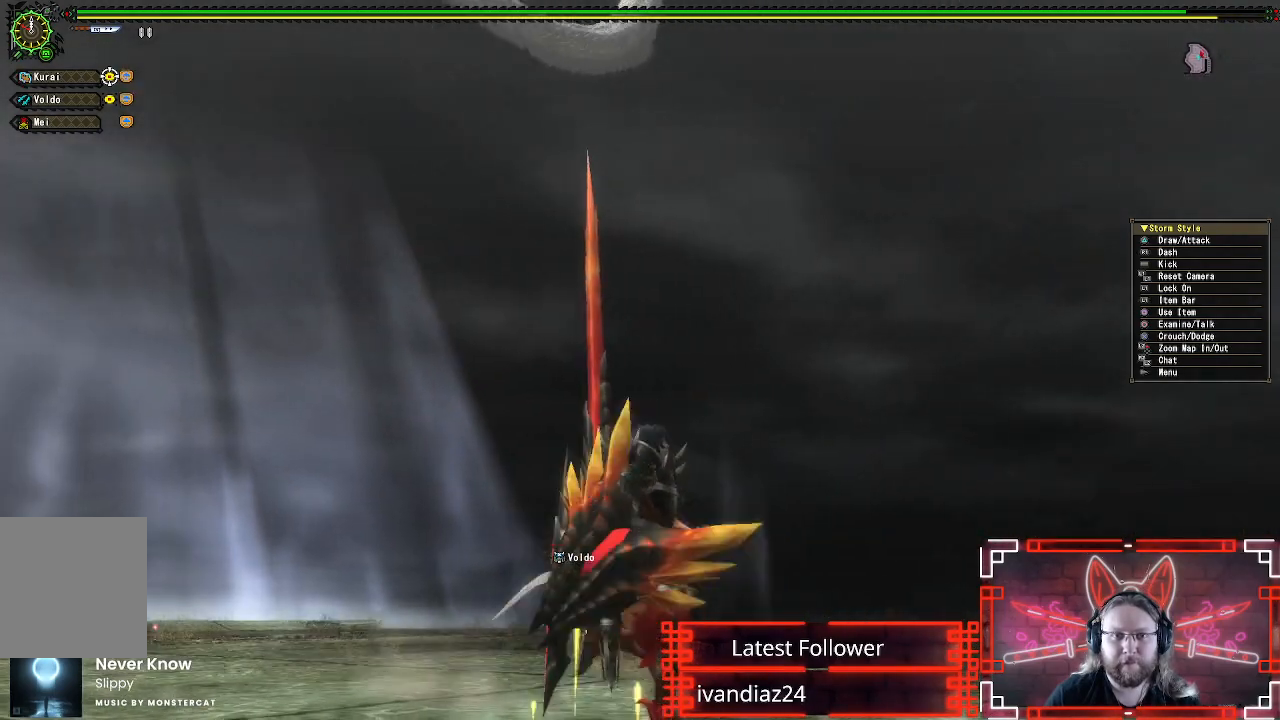
{"buttons": ["R1"], "left_stick": "down-right", "right_stick": "center", "events": []}
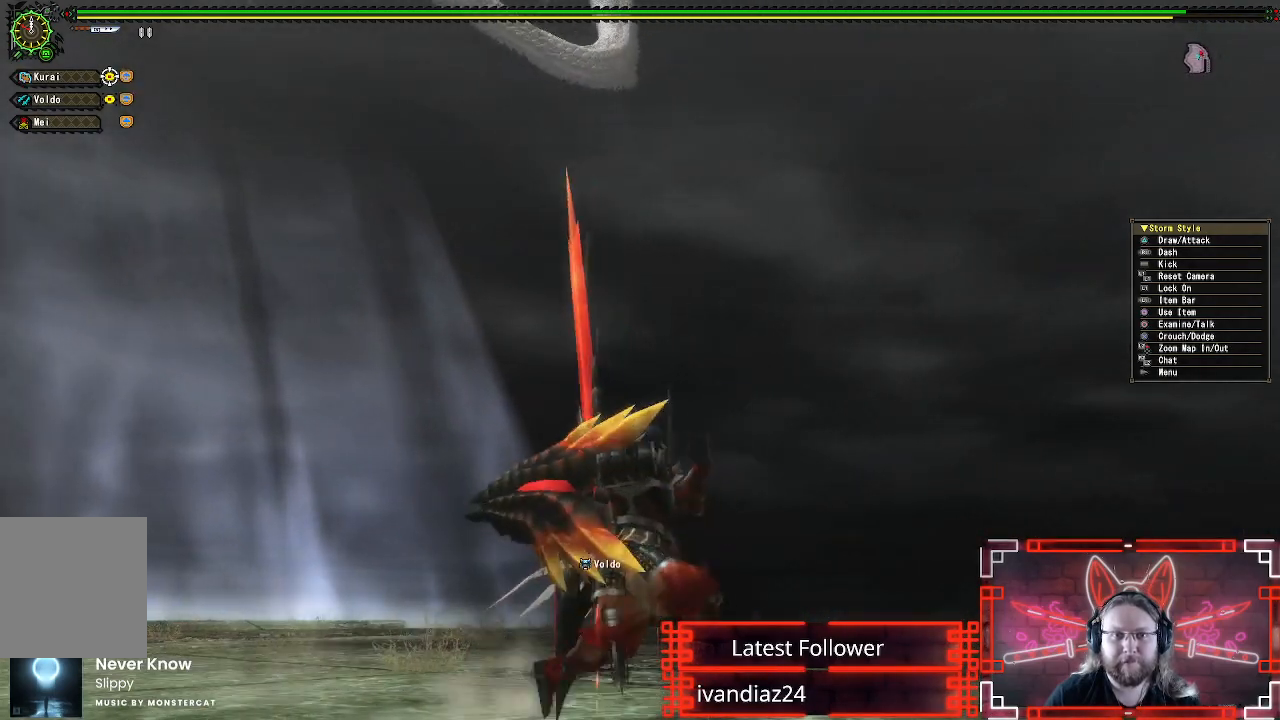
{"buttons": ["R1"], "left_stick": "right", "right_stick": "center", "events": [[100, "left_stick", "right"], [233, "right_stick", "left"], [317, "right_stick", "center"]]}
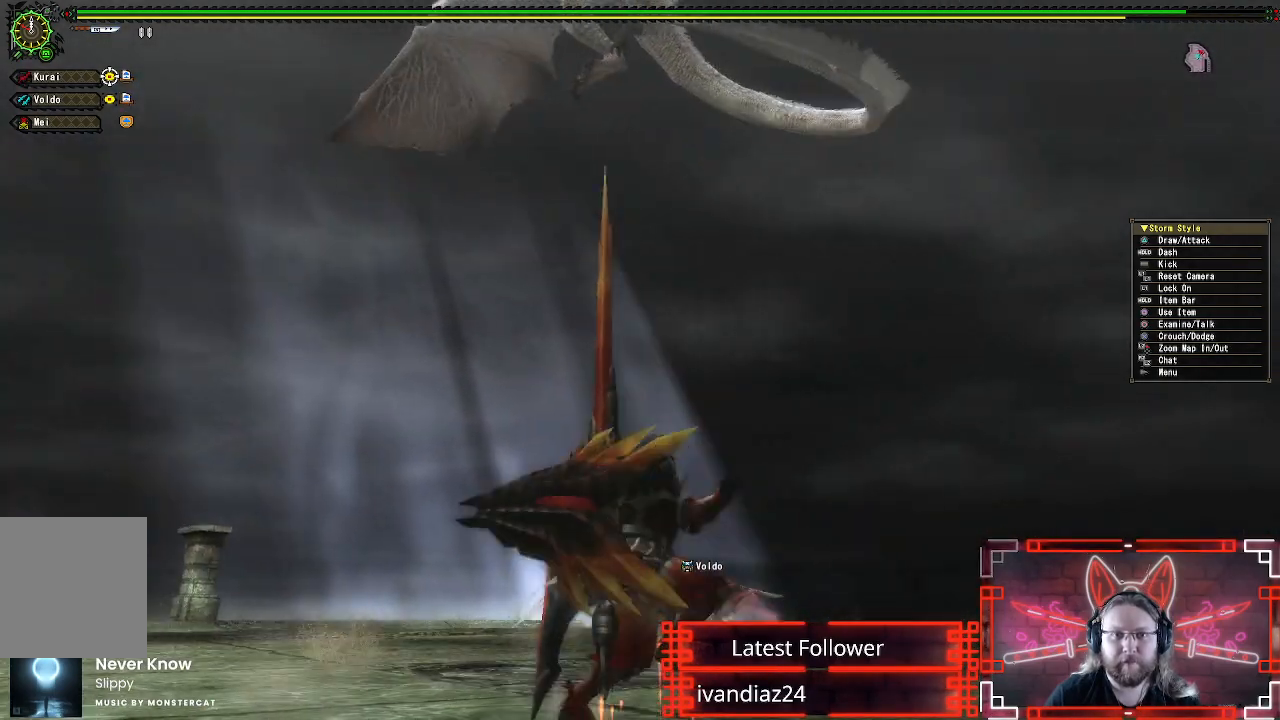
{"buttons": ["R1"], "left_stick": "right", "right_stick": "center"}
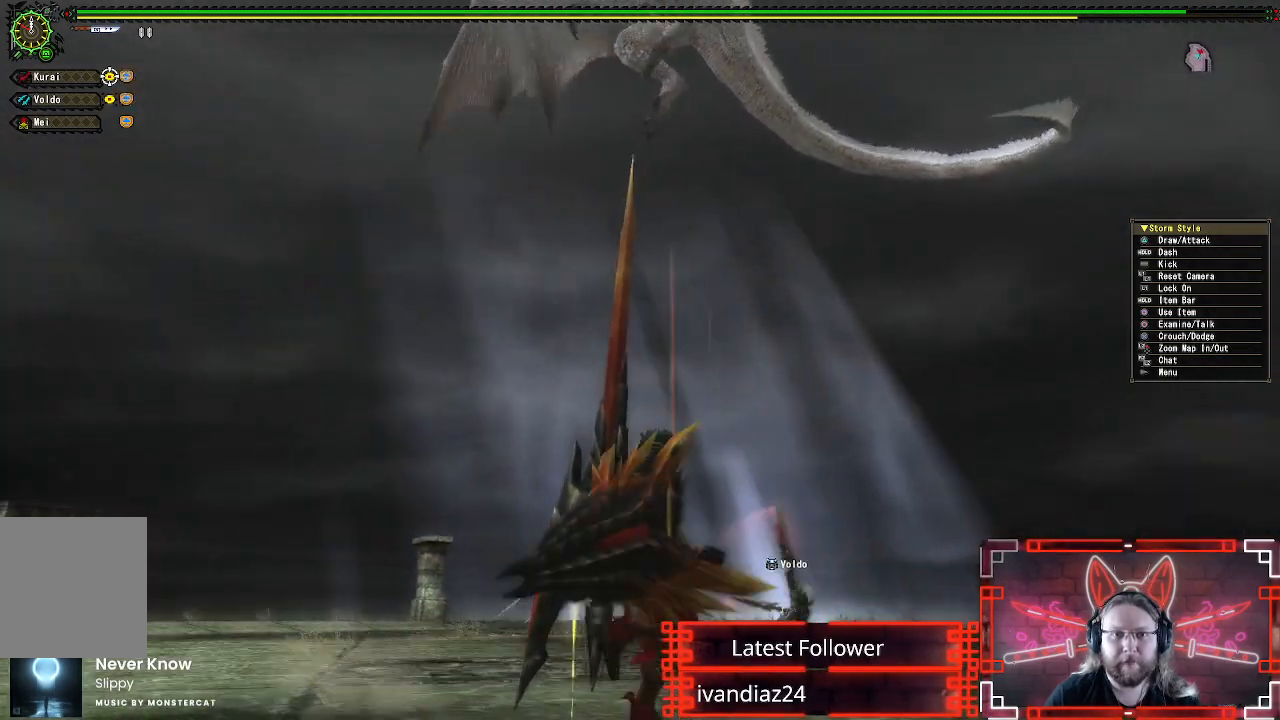
{"buttons": ["R1"], "left_stick": "right", "right_stick": "center", "events": [[117, "R2", "down"], [317, "right_stick", "down-left"], [417, "R2", "up"], [433, "right_stick", "center"]]}
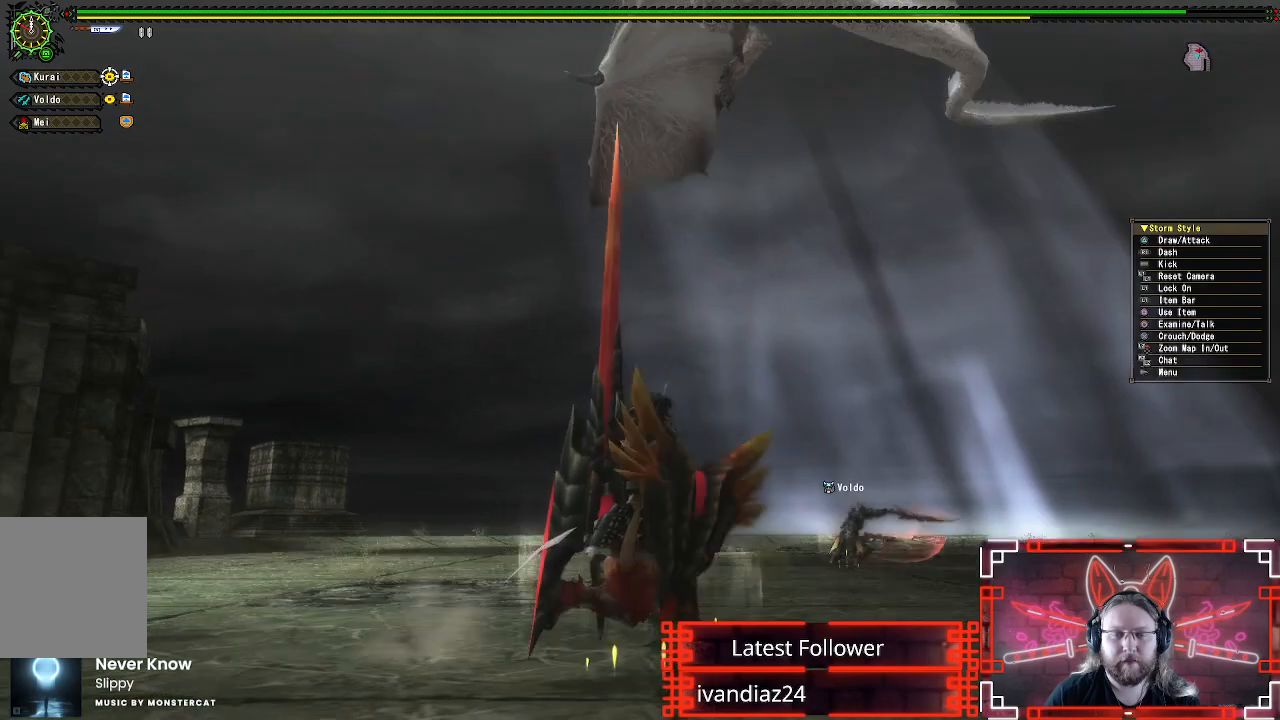
{"buttons": ["R1"], "left_stick": "up-right", "right_stick": "down", "events": [[83, "R2", "down"], [183, "R2", "up"], [433, "right_stick", "down"], [467, "left_stick", "up-right"]]}
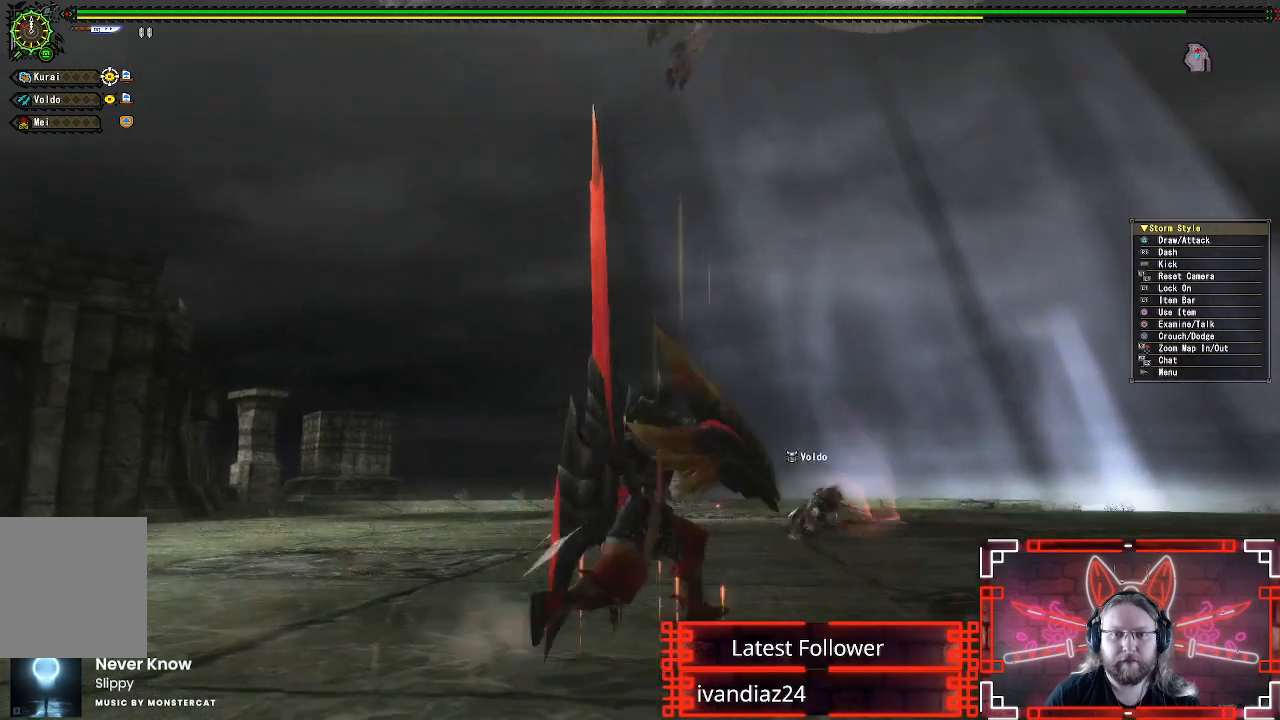
{"buttons": ["R1"], "left_stick": "up", "right_stick": "center", "events": [[33, "right_stick", "center"], [217, "left_stick", "up"]]}
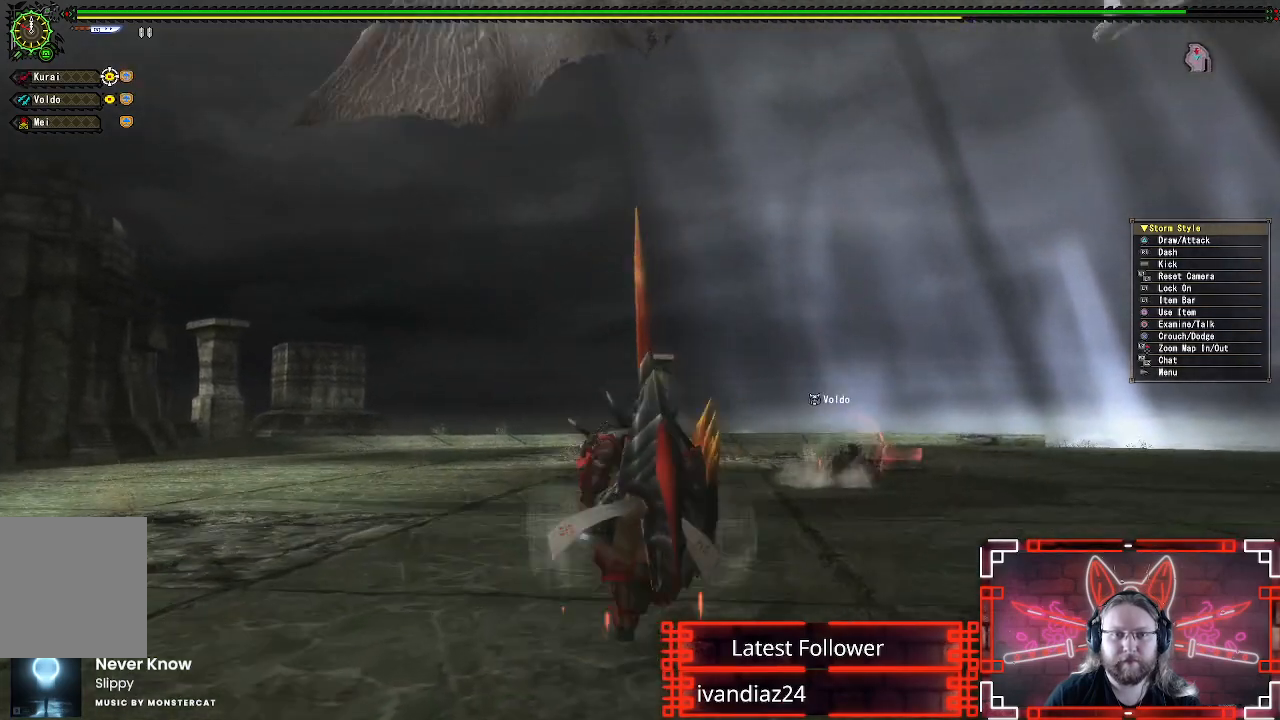
{"buttons": ["R1"], "left_stick": "up", "right_stick": "center", "events": [[83, "Y", "down"], [100, "B", "down"], [283, "B", "up"], [283, "Y", "up"]]}
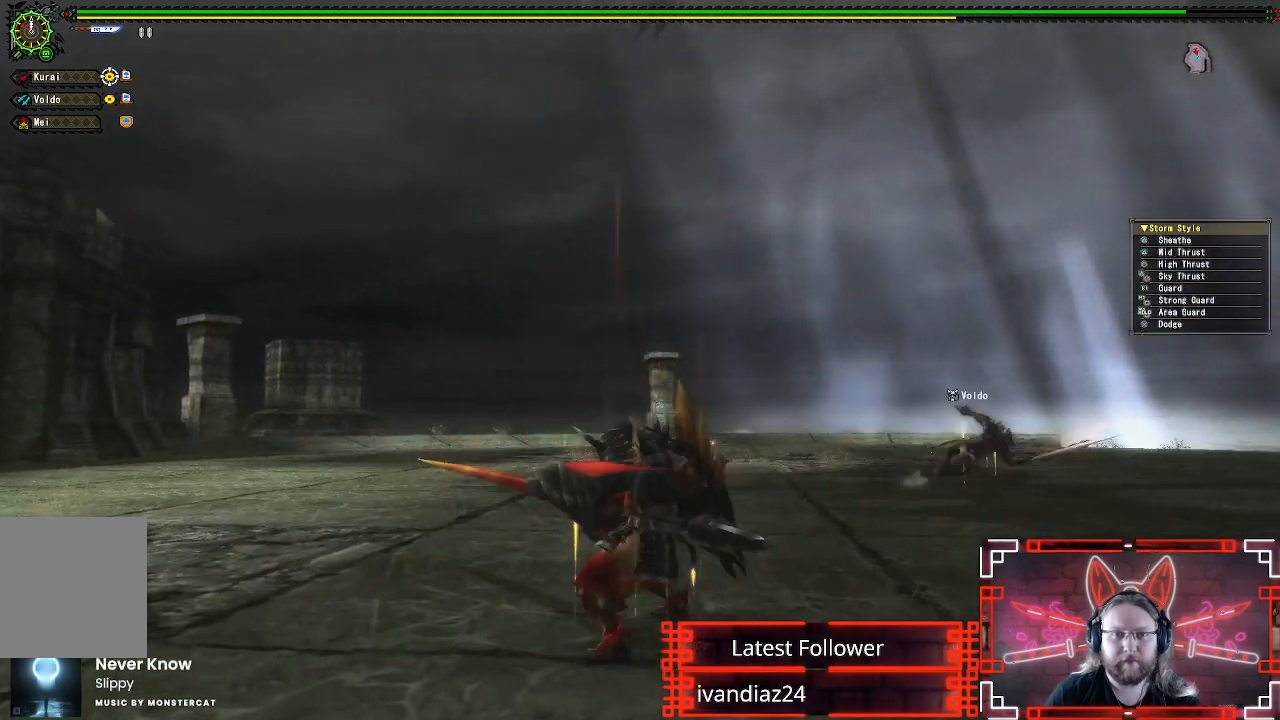
{"buttons": ["R1"], "left_stick": "up", "right_stick": "center", "events": []}
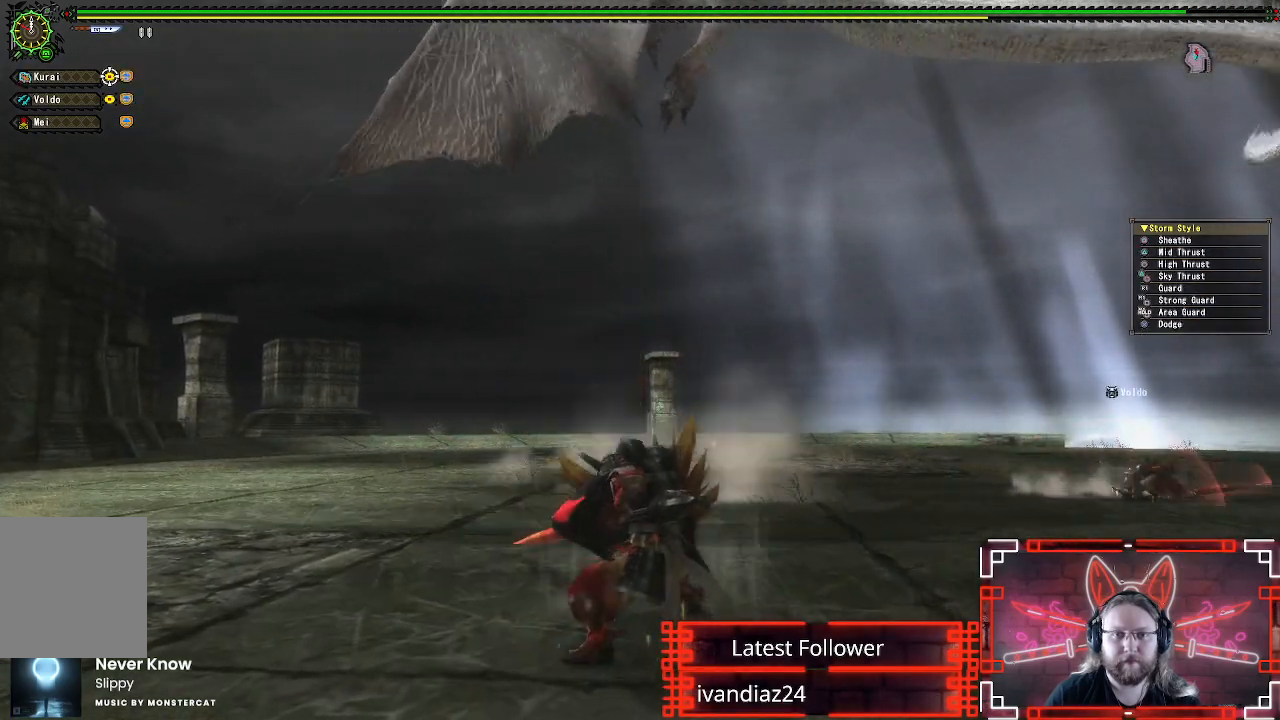
{"buttons": ["R1"], "left_stick": "up", "right_stick": "center", "events": []}
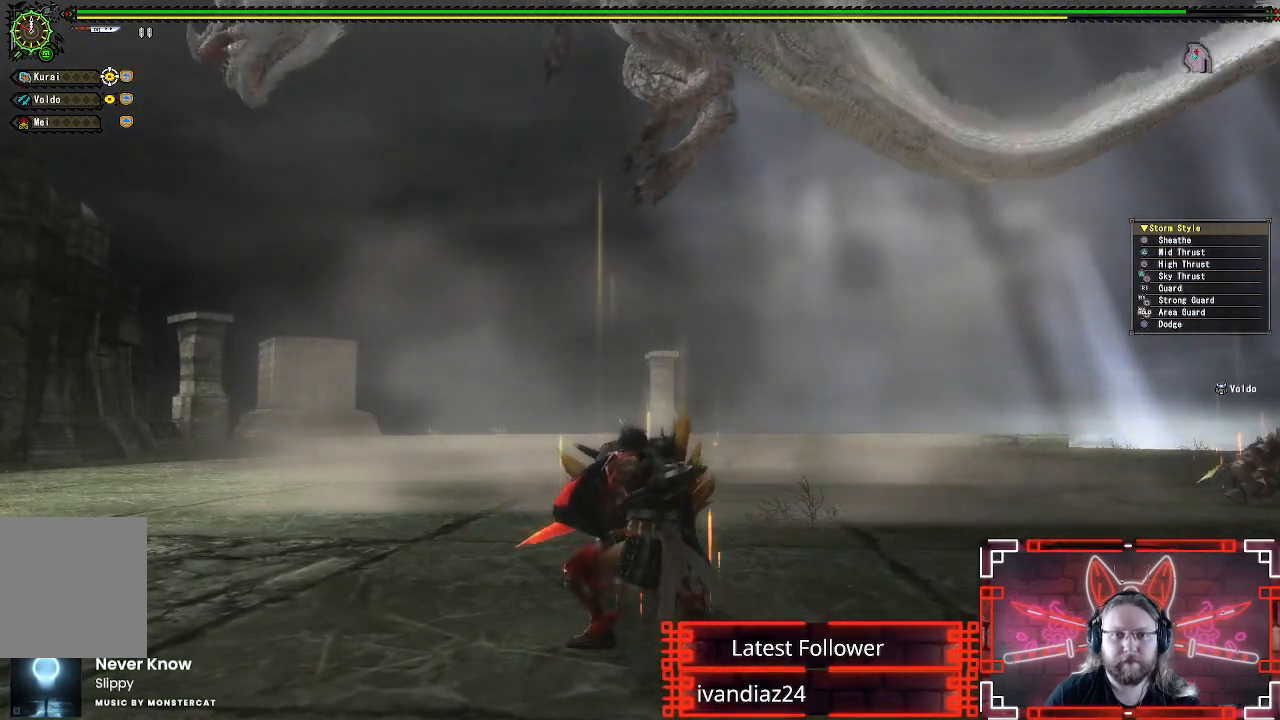
{"buttons": ["R1"], "left_stick": "up", "right_stick": "center", "events": []}
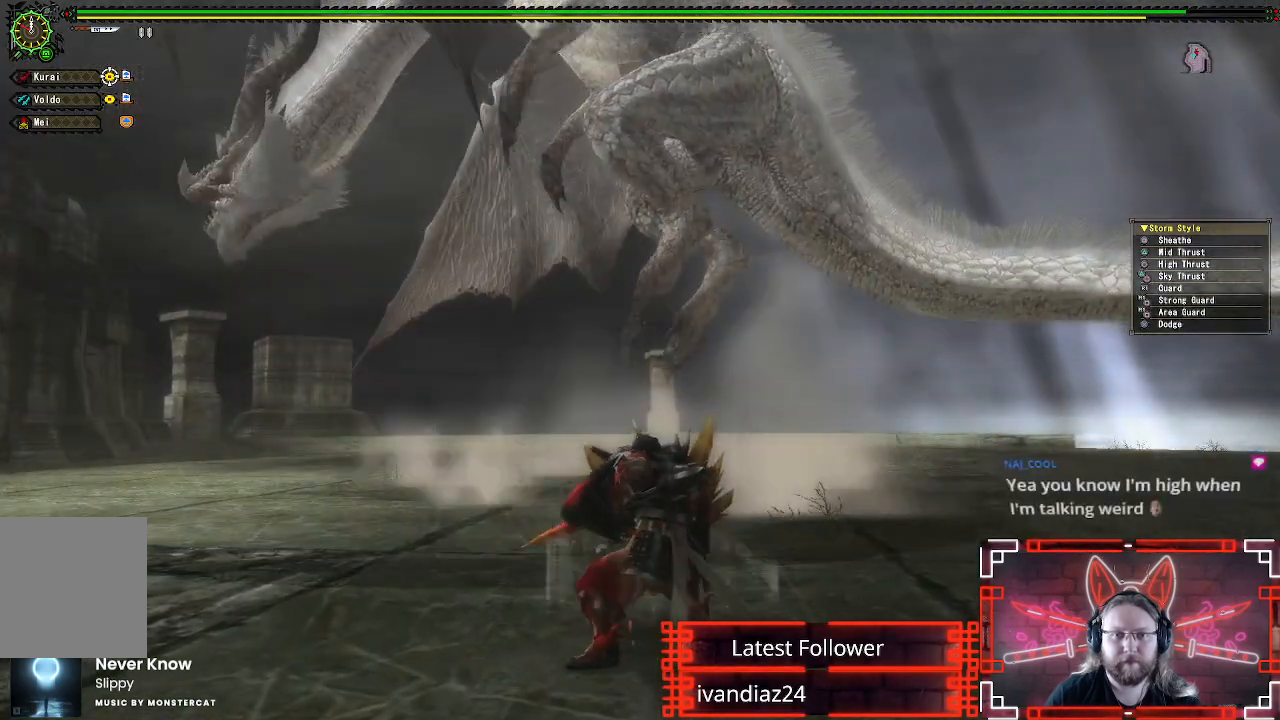
{"buttons": ["R1"], "left_stick": "up", "right_stick": "center", "events": []}
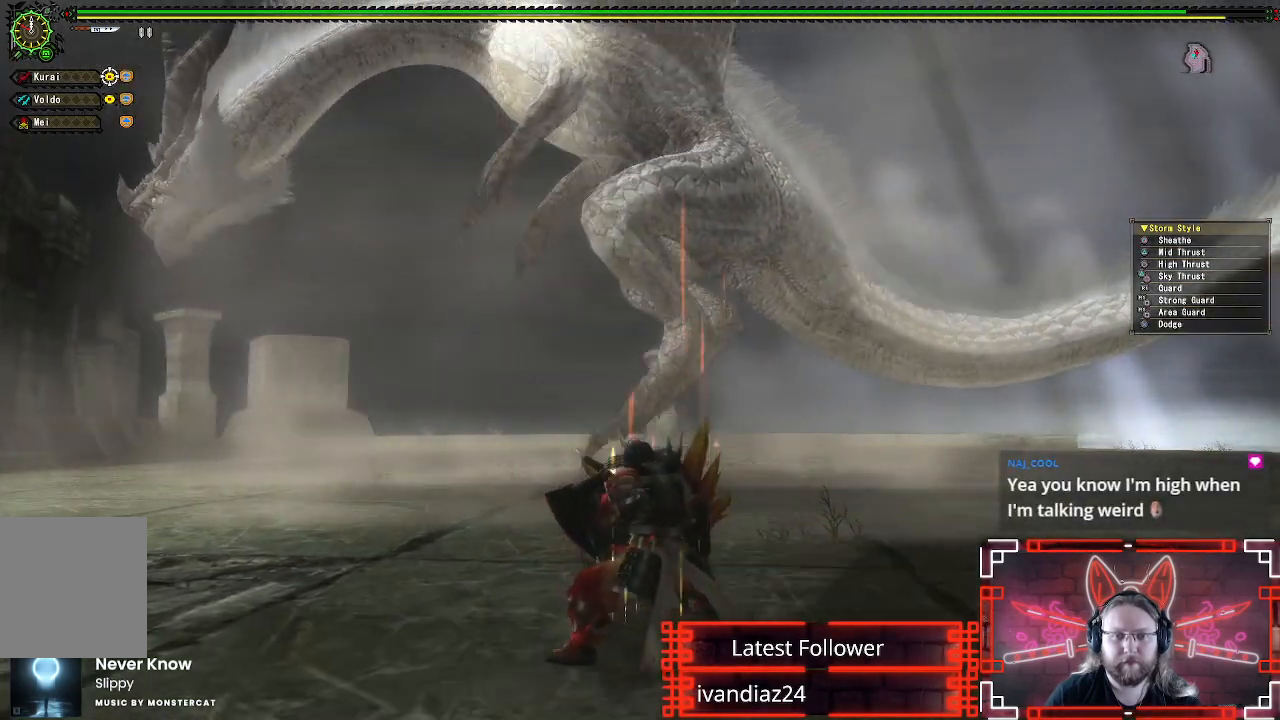
{"buttons": ["R1"], "left_stick": "up", "right_stick": "center", "events": []}
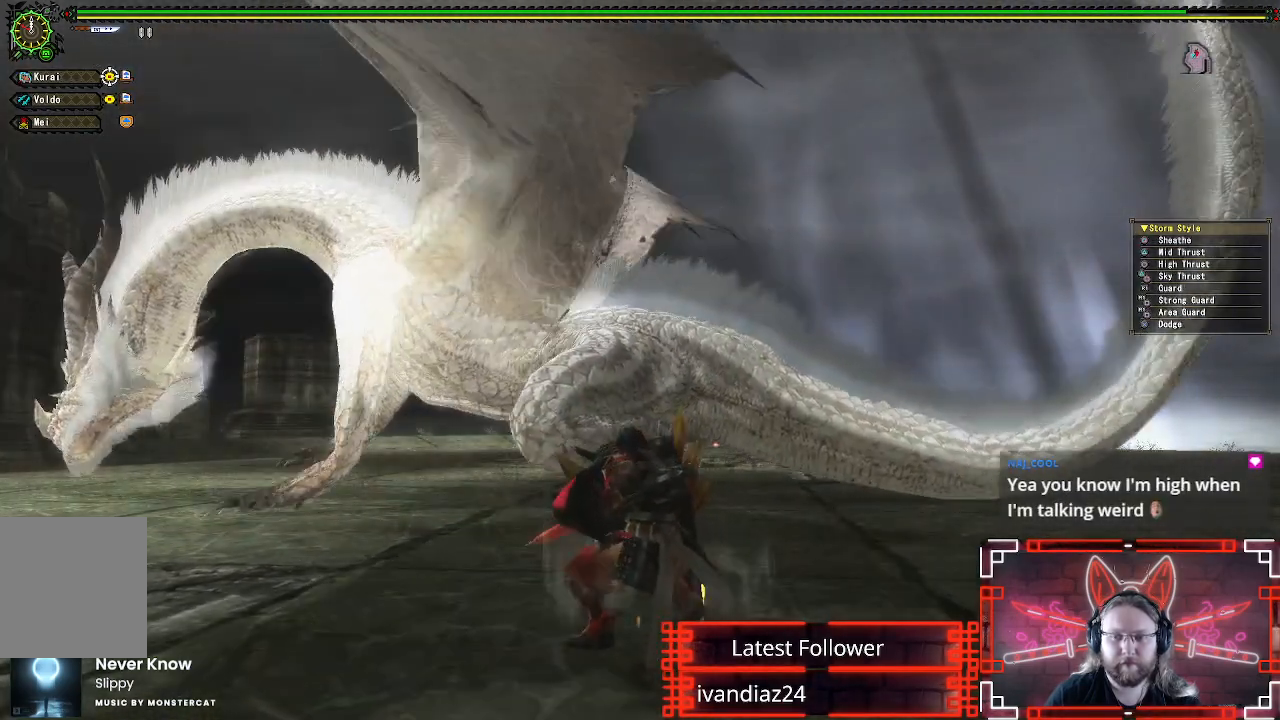
{"buttons": ["R1"], "left_stick": "up", "right_stick": "down", "events": [[350, "right_stick", "down"]]}
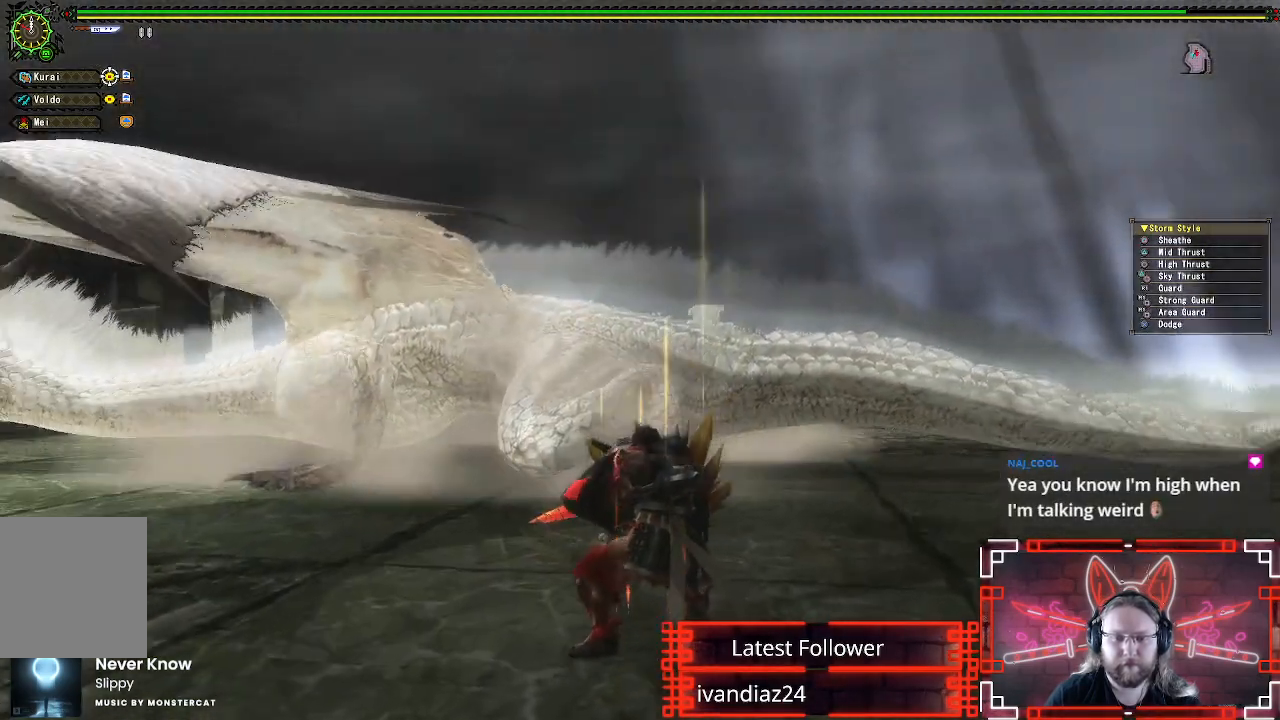
{"buttons": [], "left_stick": "up", "right_stick": "center", "events": [[50, "right_stick", "center"], [117, "R1", "up"]]}
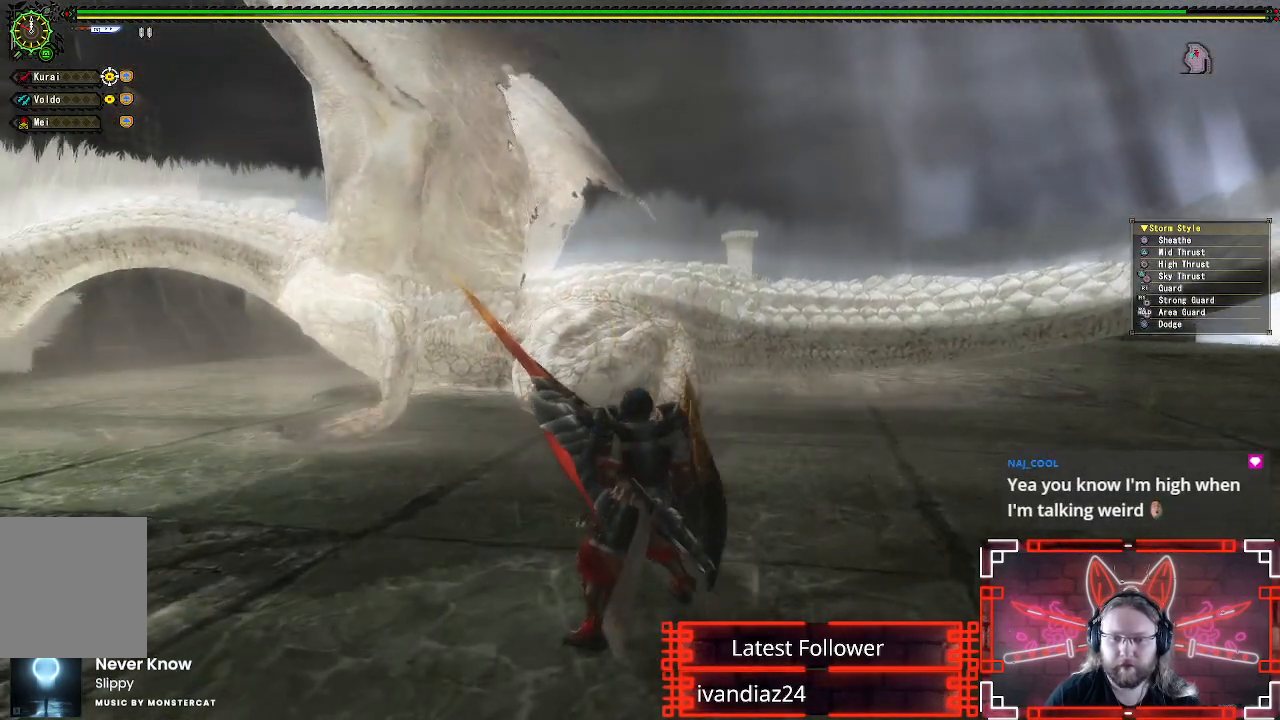
{"buttons": [], "left_stick": "up", "right_stick": "center", "events": []}
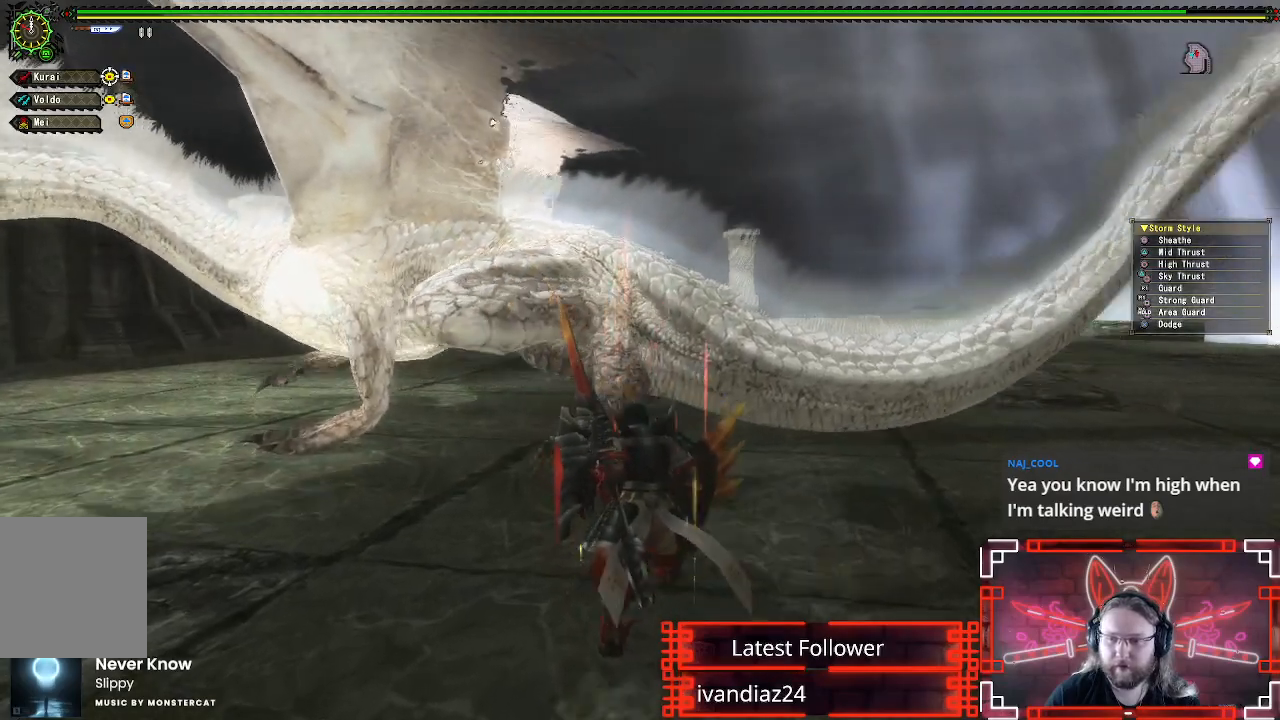
{"buttons": [], "left_stick": "up", "right_stick": "center", "events": [[83, "Y", "down"], [200, "Y", "up"], [333, "Y", "down"], [417, "Y", "up"]]}
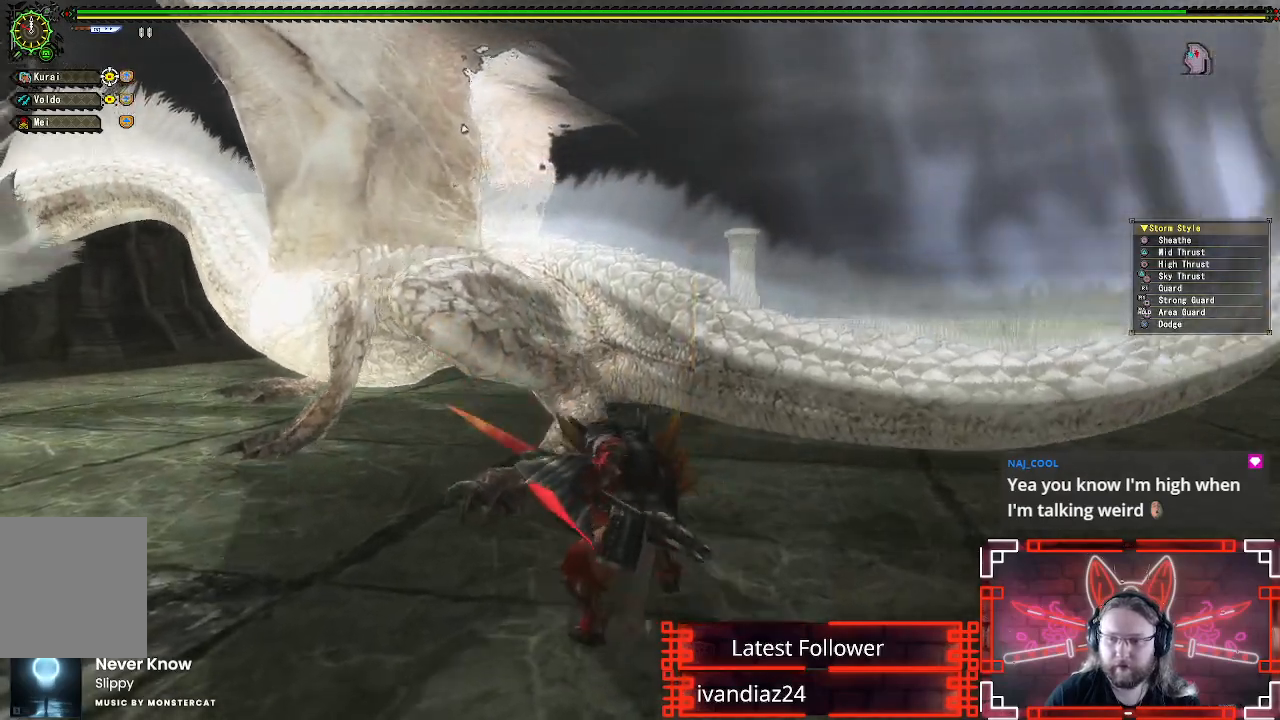
{"buttons": ["Y"], "left_stick": "center", "right_stick": "center", "events": [[33, "Y", "down"], [133, "Y", "up"], [233, "Y", "down"], [333, "Y", "up"], [333, "left_stick", "center"], [450, "Y", "down"]]}
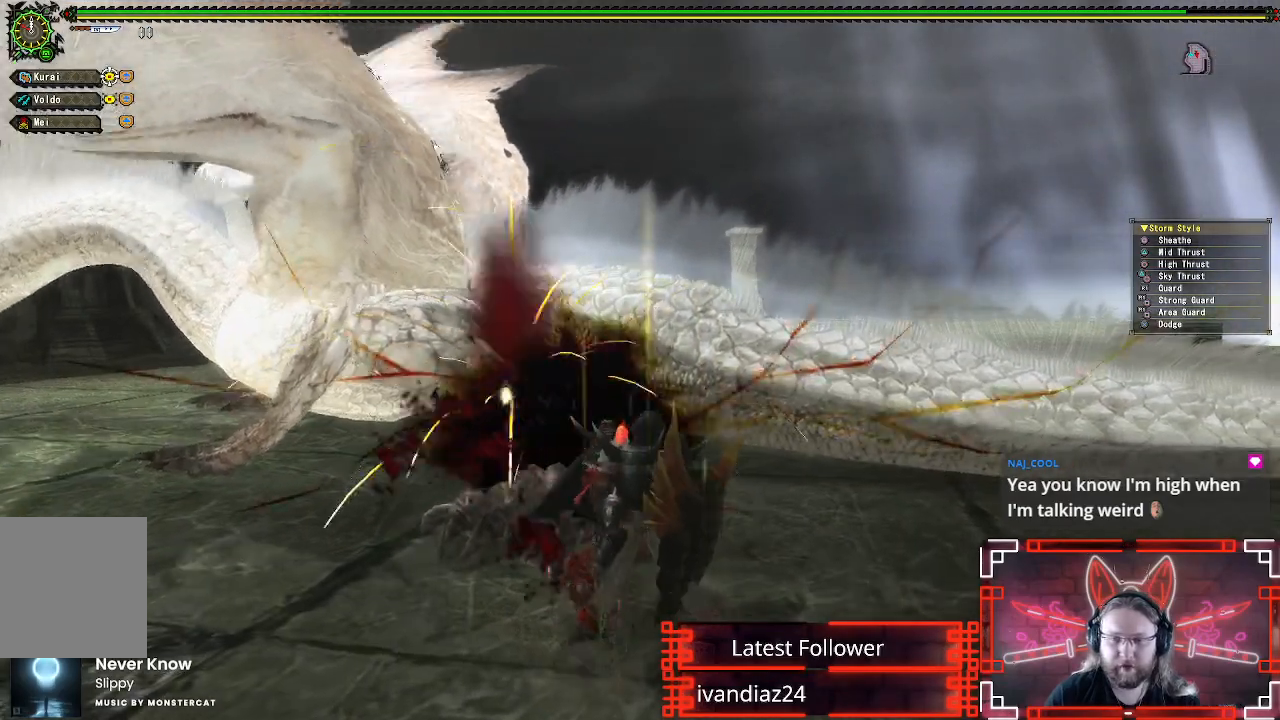
{"buttons": ["Y"], "left_stick": "center", "right_stick": "center", "events": [[17, "Y", "up"], [117, "Y", "down"], [200, "Y", "up"], [300, "Y", "down"], [383, "Y", "up"], [483, "Y", "down"]]}
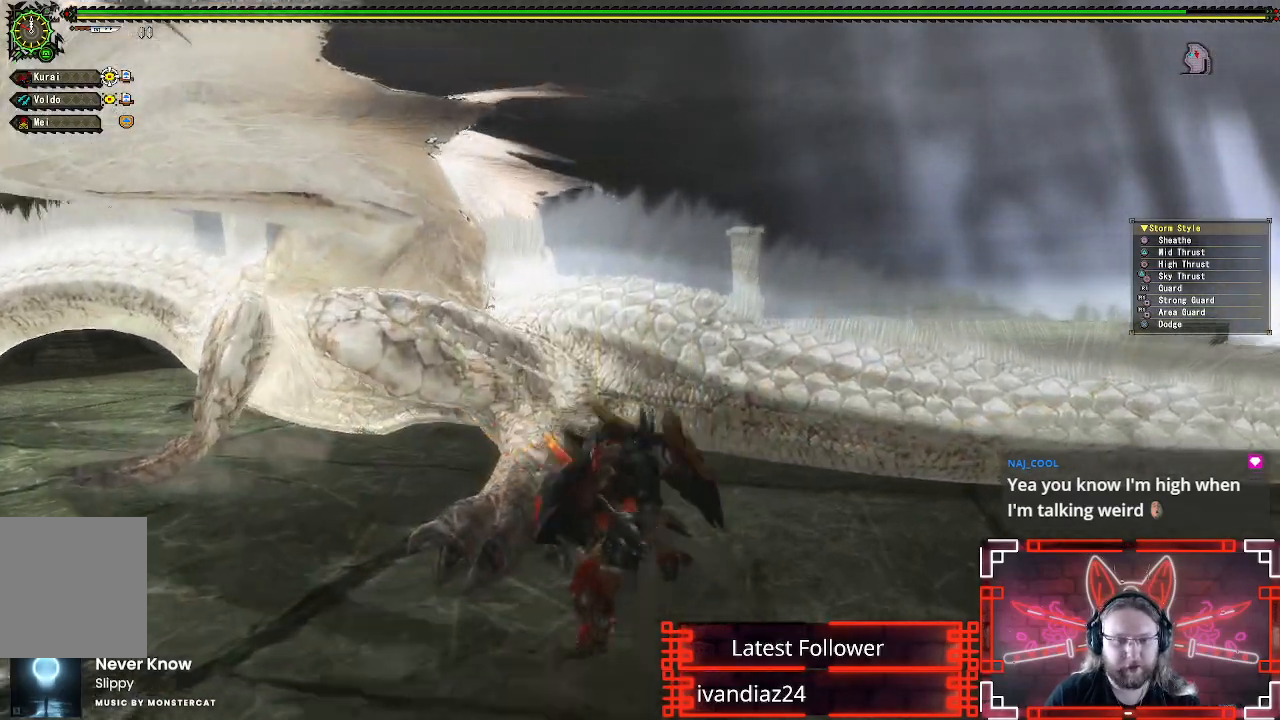
{"buttons": [], "left_stick": "center", "right_stick": "center", "events": [[17, "DPAD_DOWN", "down"], [67, "Y", "up"], [133, "DPAD_DOWN", "up"], [167, "Y", "down"], [250, "Y", "up"], [350, "Y", "down"], [450, "Y", "up"]]}
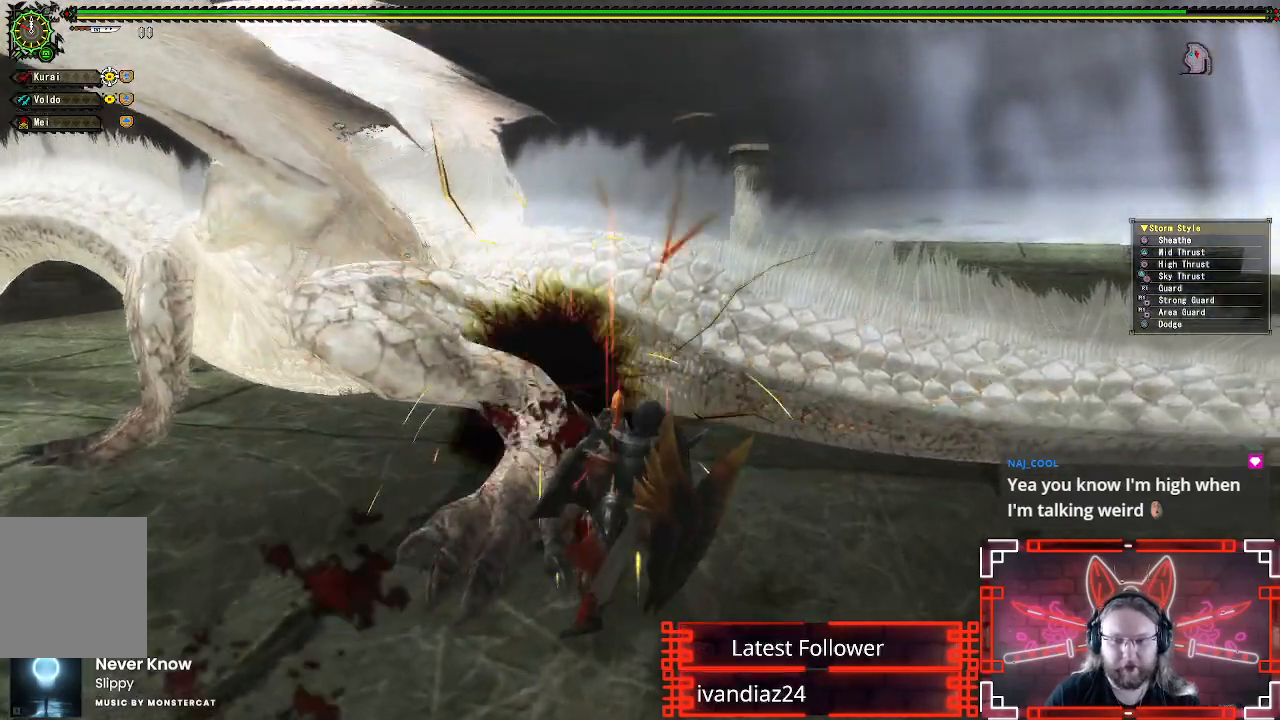
{"buttons": [], "left_stick": "center", "right_stick": "center", "events": [[33, "Y", "down"], [133, "Y", "up"], [233, "Y", "down"], [317, "Y", "up"], [417, "Y", "down"], [500, "Y", "up"]]}
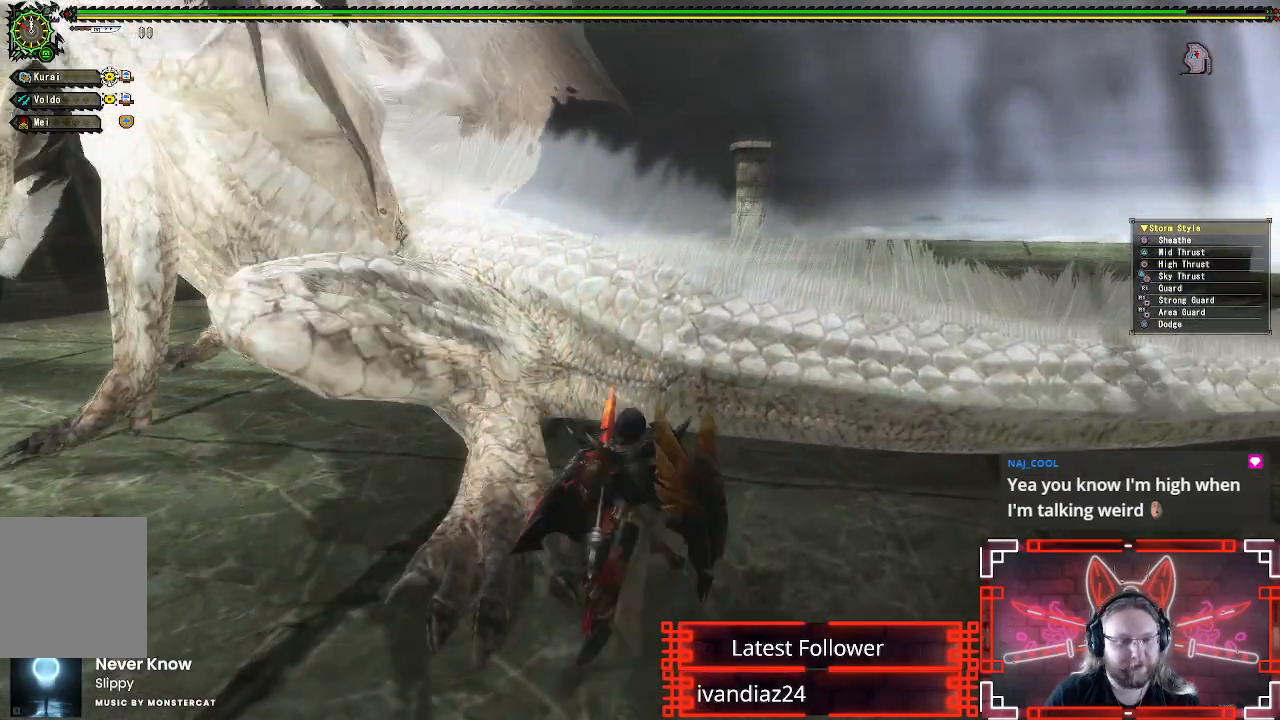
{"buttons": [], "left_stick": "down", "right_stick": "center", "events": [[100, "Y", "down"], [200, "Y", "up"], [283, "Y", "down"], [367, "Y", "up"], [450, "left_stick", "down"]]}
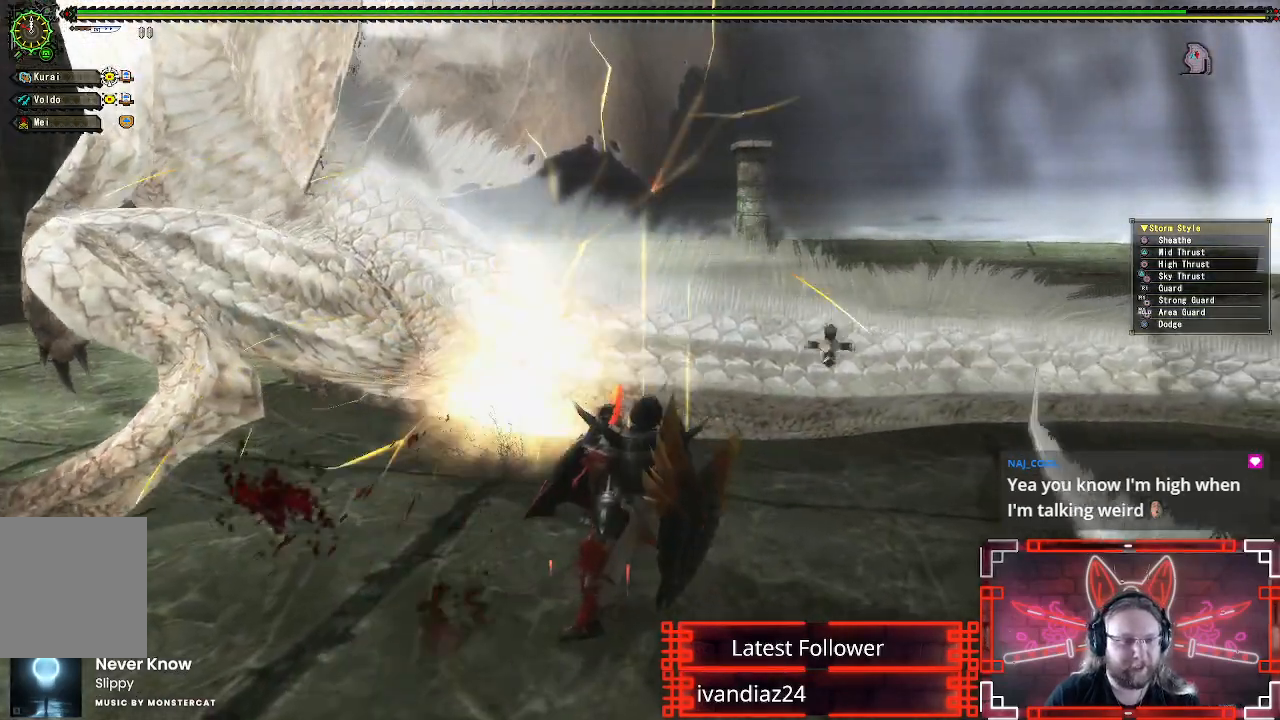
{"buttons": [], "left_stick": "left", "right_stick": "center", "events": [[50, "A", "down"], [117, "A", "up"], [217, "A", "down"], [300, "A", "up"], [433, "left_stick", "left"]]}
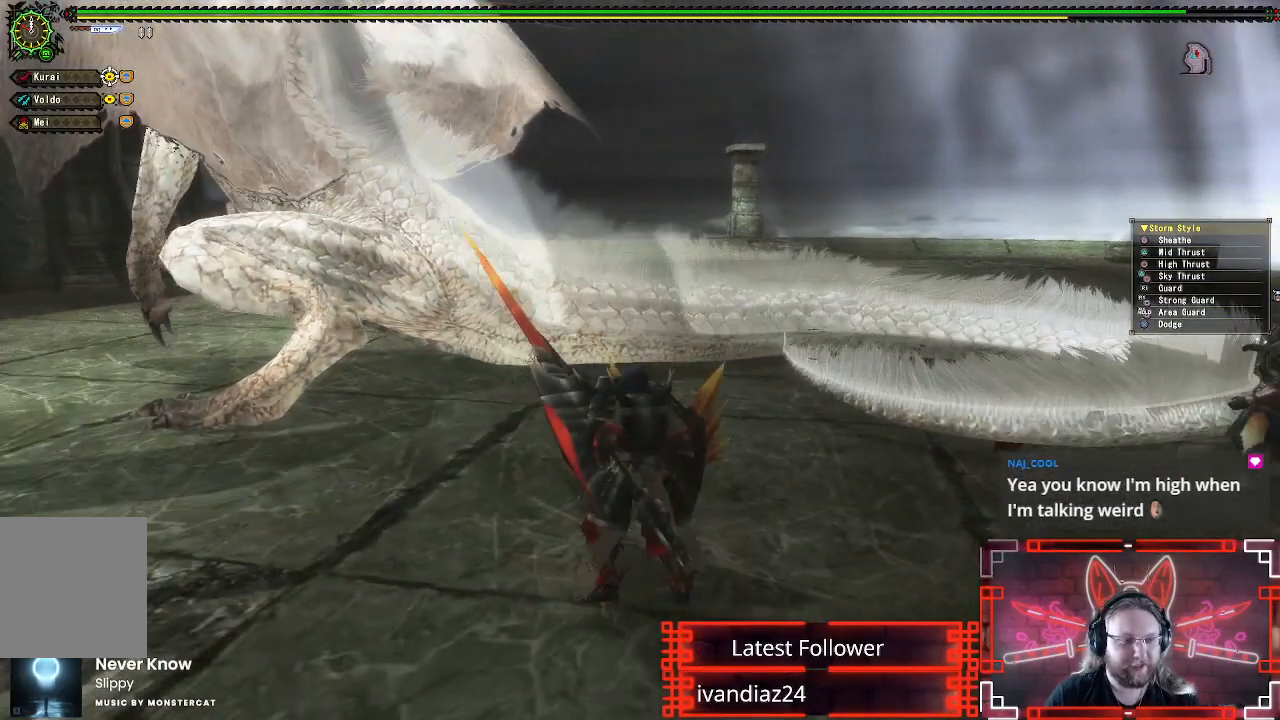
{"buttons": [], "left_stick": "up-left", "right_stick": "center", "events": [[33, "left_stick", "up-left"]]}
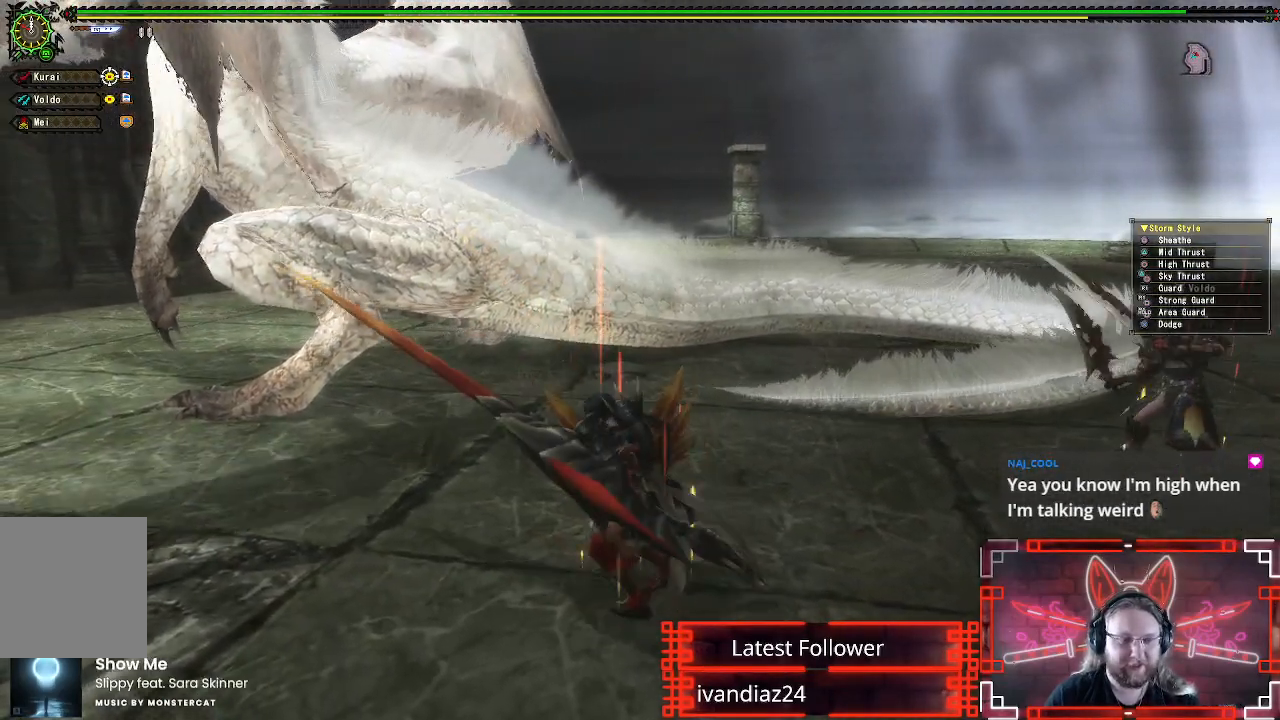
{"buttons": [], "left_stick": "up-left", "right_stick": "center", "events": []}